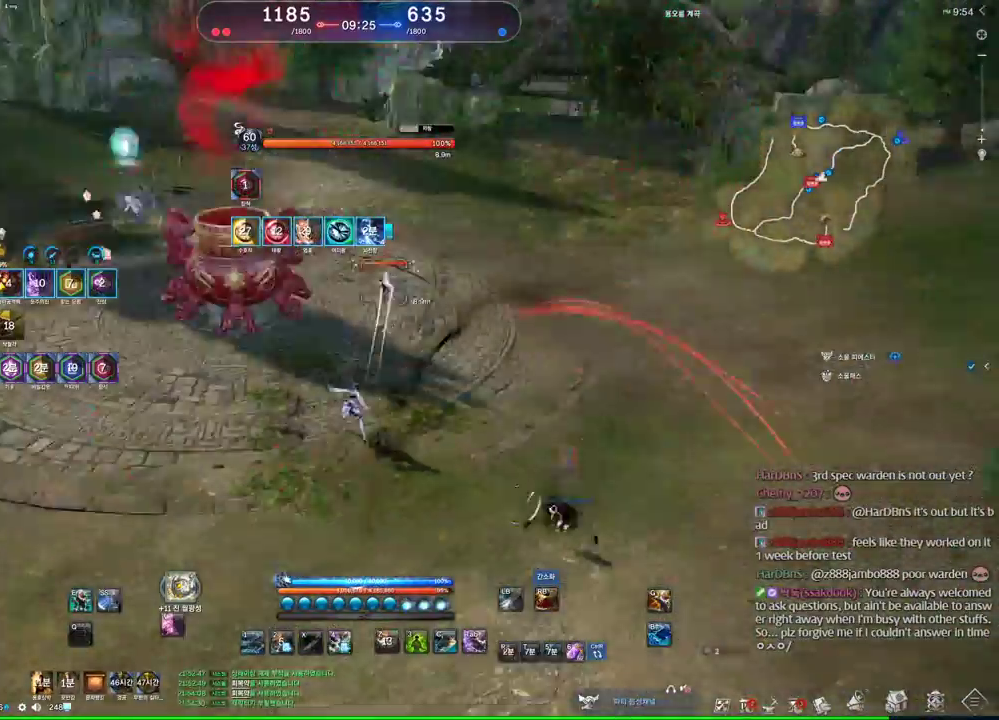
Gameplay with keyboard and mouse; each line is a JSON object with the keys and mouse buttons held at the frame after it. "events" lists presses ("down") and releases ("up") of "1", "2", "3", "4", "5", "a", "alt", "c", "ctrl", "d", "e", "f", "m", "q", "r", "s", "shift", "space", "t", "tab", "tilde", "v", "w", "x", "z", "mouse_left", "mouse_wheel" and "mouse_right" between this image and that frame as [ms after this image, input, new state], when the widget could be followed in between. "mouse_left", "mouse_wheel", "mouse_right" = the "left", "wheel", "right" buttons of the "mouse" list. No other keys are recorded. "wheel" means that the mouse wheel is clicked or scrolled. Mouse movement is not recorded. Not read: other_keys.
{"keys": ["w"], "mouse": [], "events": [[66, "d", "down"], [66, "w", "down"], [366, "d", "up"]]}
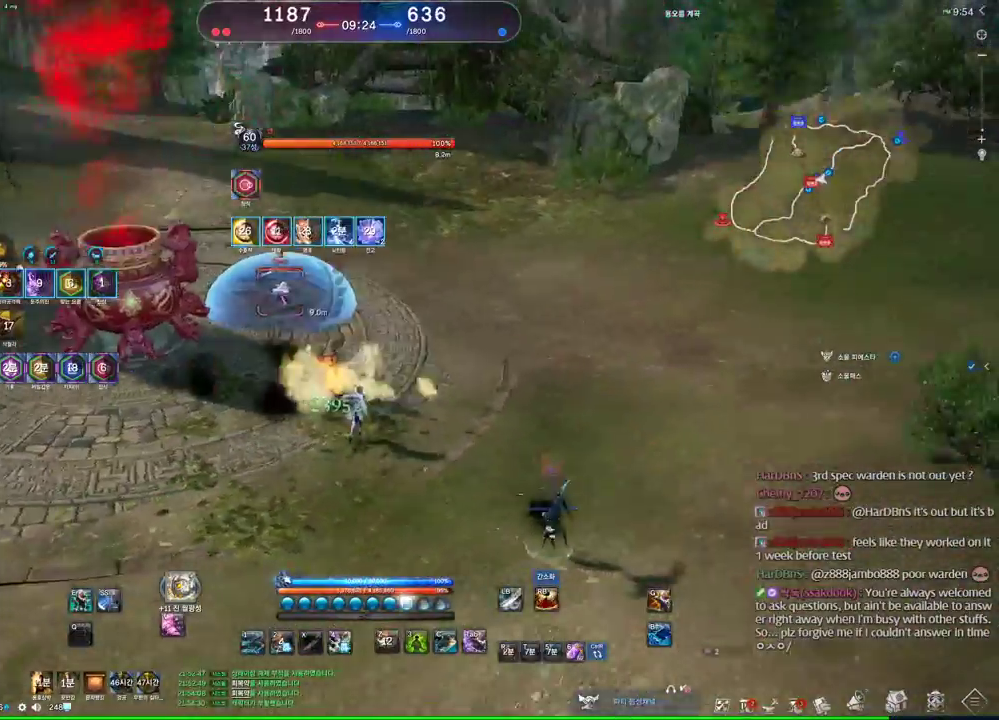
{"keys": ["v"], "mouse": [], "events": [[33, "c", "down"], [200, "c", "up"], [233, "mouse_right", "down"], [233, "w", "up"], [366, "mouse_right", "up"], [466, "v", "down"]]}
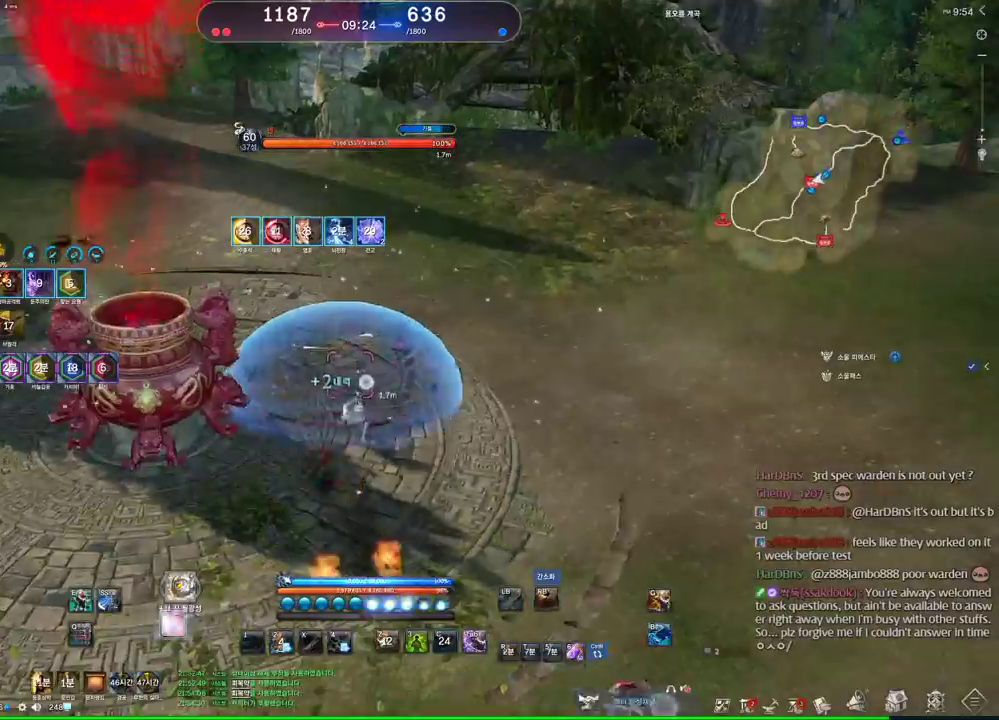
{"keys": ["d", "space", "w"], "mouse": [], "events": [[66, "v", "up"], [166, "d", "down"], [233, "w", "down"], [400, "space", "down"]]}
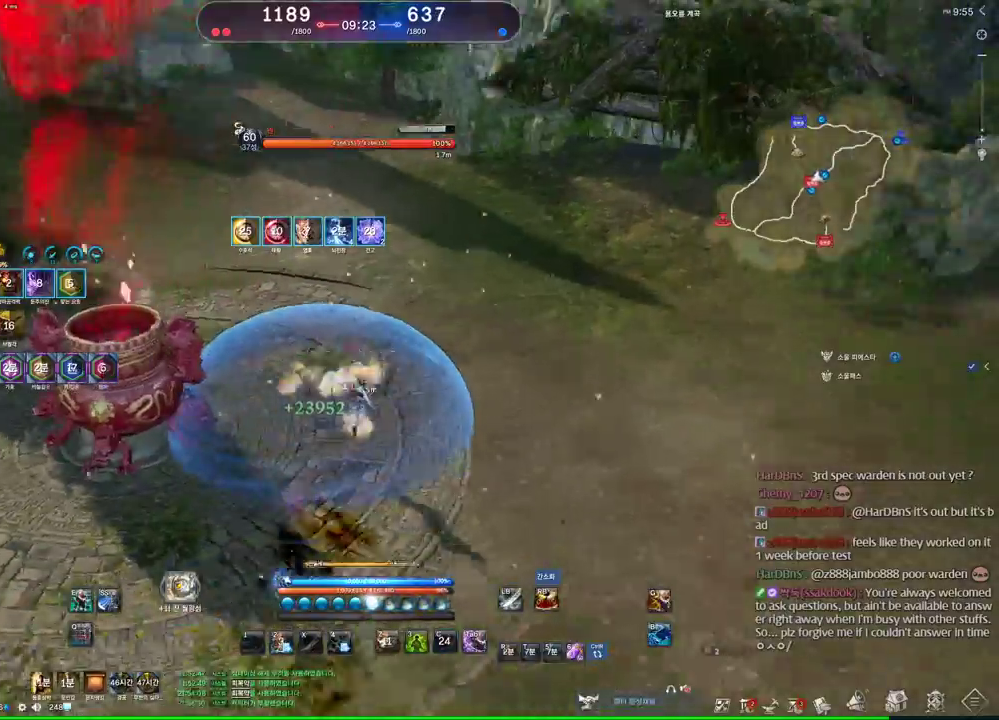
{"keys": [], "mouse": [], "events": [[33, "w", "up"], [66, "d", "up"], [66, "space", "up"], [300, "1", "down"], [400, "1", "up"]]}
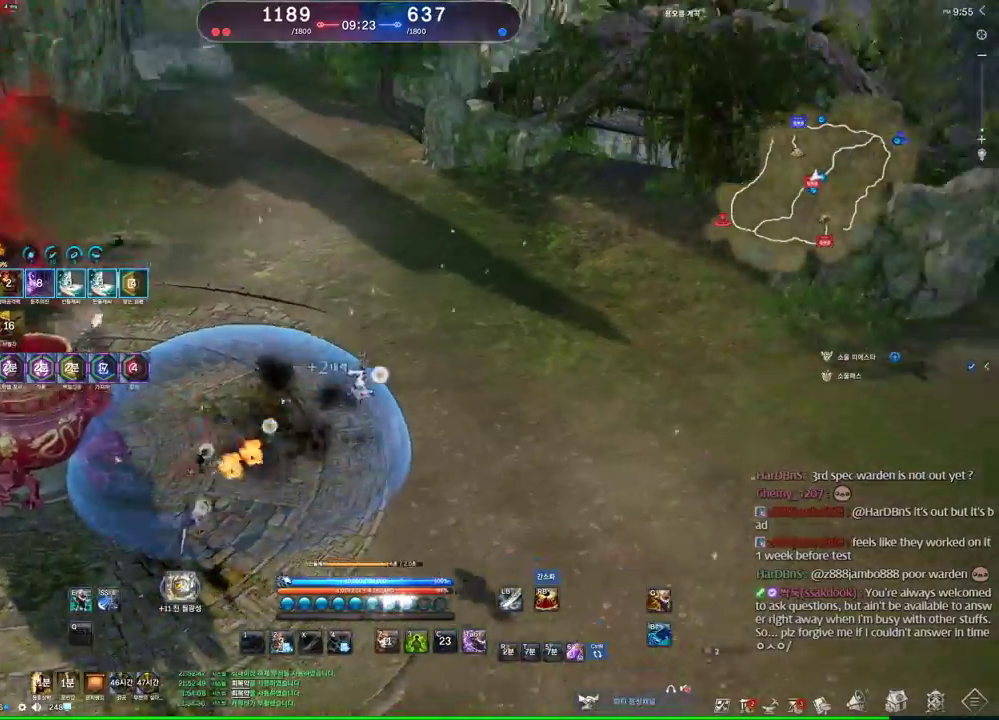
{"keys": ["d", "w"], "mouse": [], "events": [[100, "d", "down"], [166, "tab", "down"], [366, "tab", "up"], [433, "w", "down"]]}
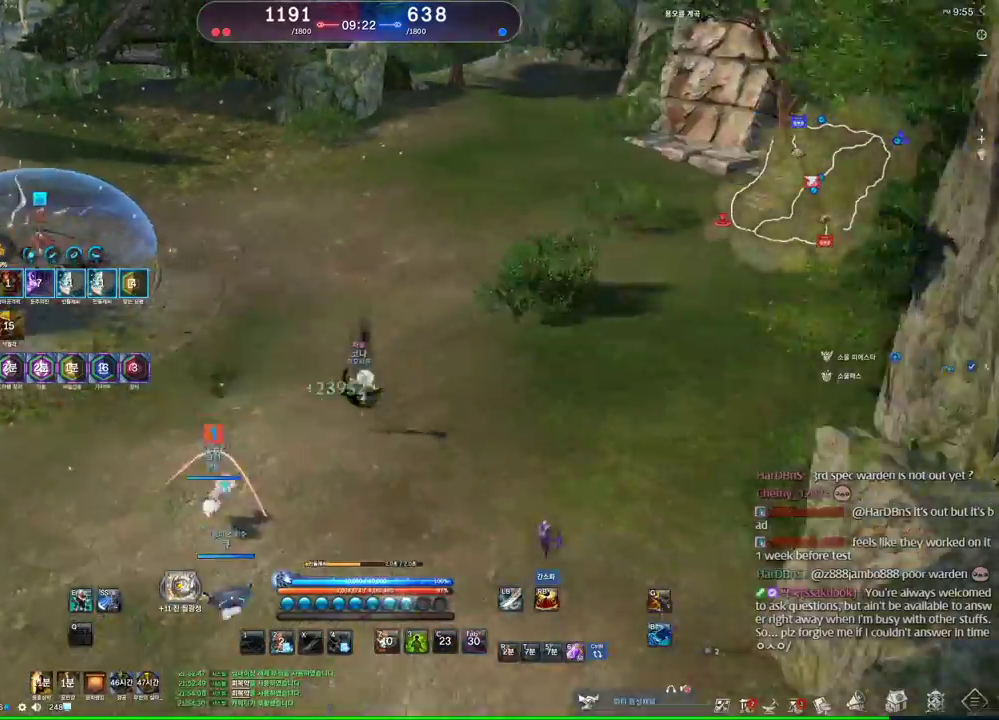
{"keys": ["d", "w"], "mouse": [], "events": []}
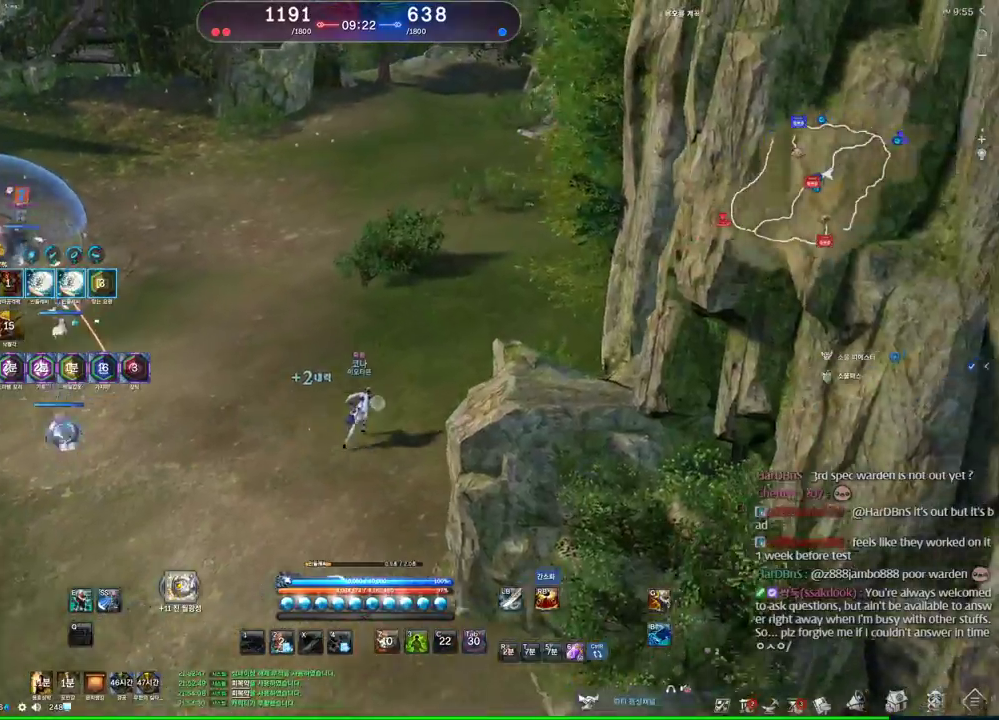
{"keys": [], "mouse": [], "events": [[166, "d", "up"], [500, "w", "up"]]}
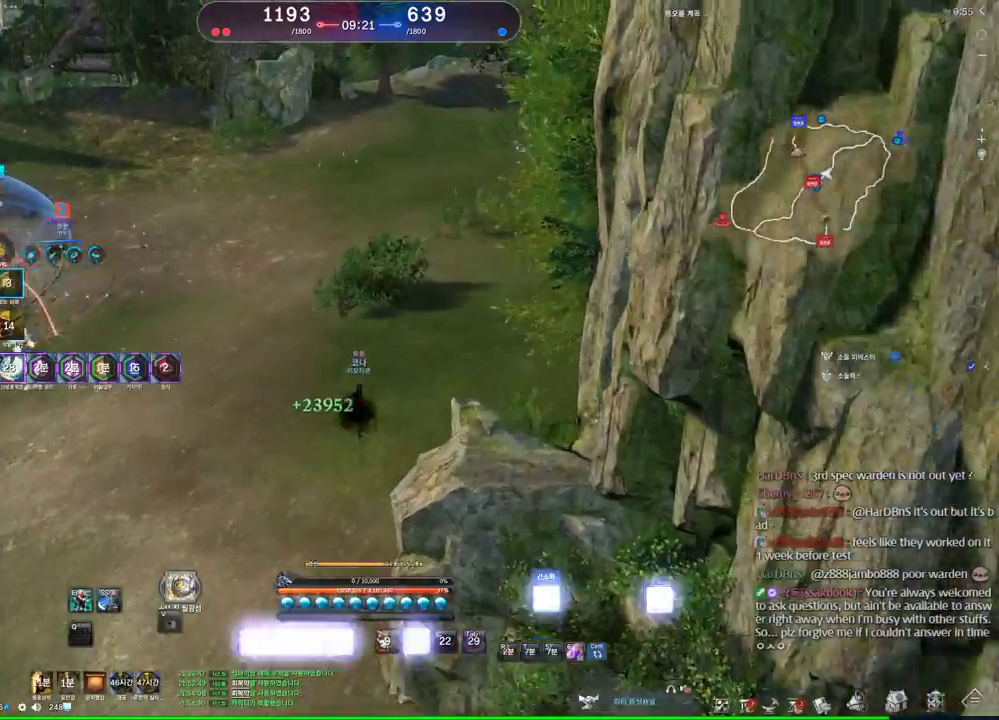
{"keys": ["alt", "d"], "mouse": [], "events": [[33, "d", "down"], [366, "alt", "down"]]}
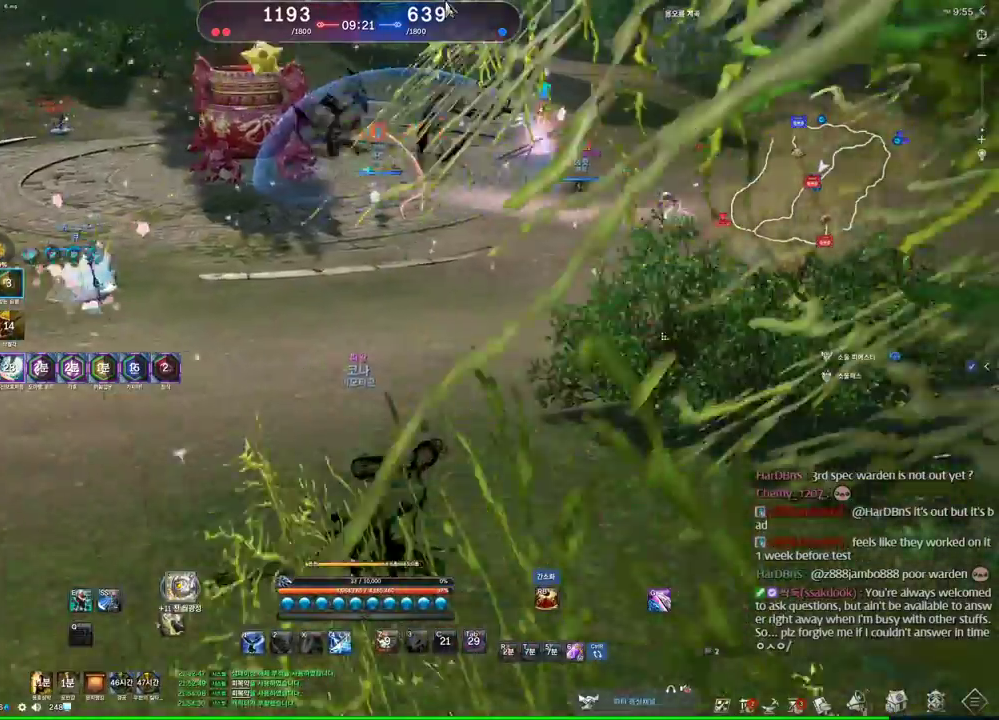
{"keys": ["alt", "d"], "mouse": [], "events": [[300, "mouse_left", "down"], [300, "mouse_right", "down"], [433, "mouse_left", "up"], [433, "mouse_right", "up"]]}
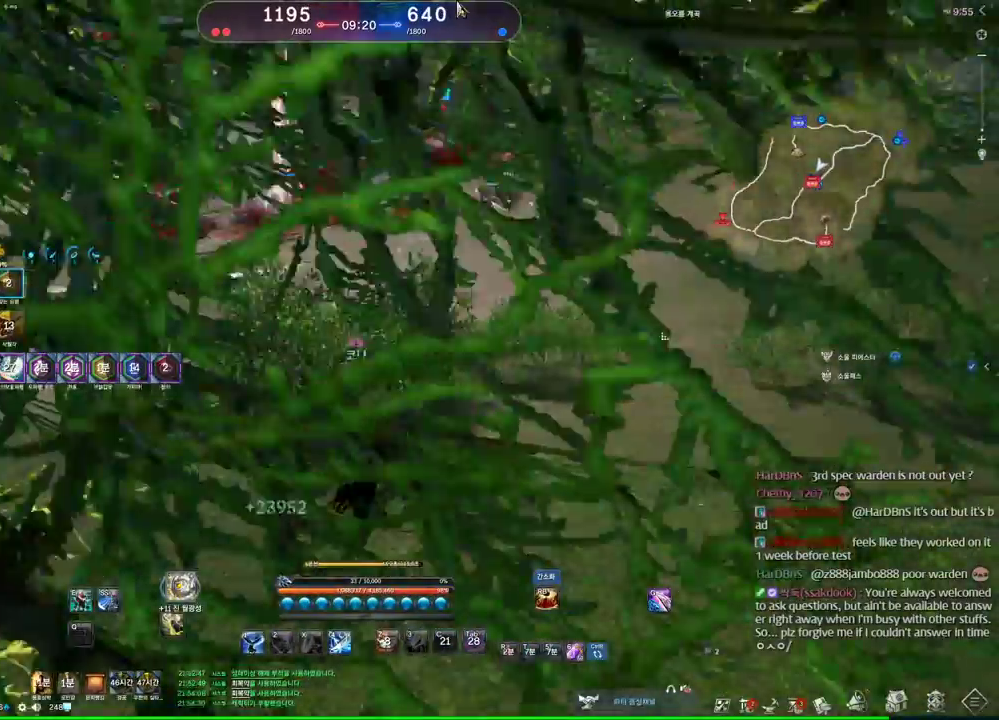
{"keys": ["d"], "mouse": [], "events": [[133, "alt", "up"]]}
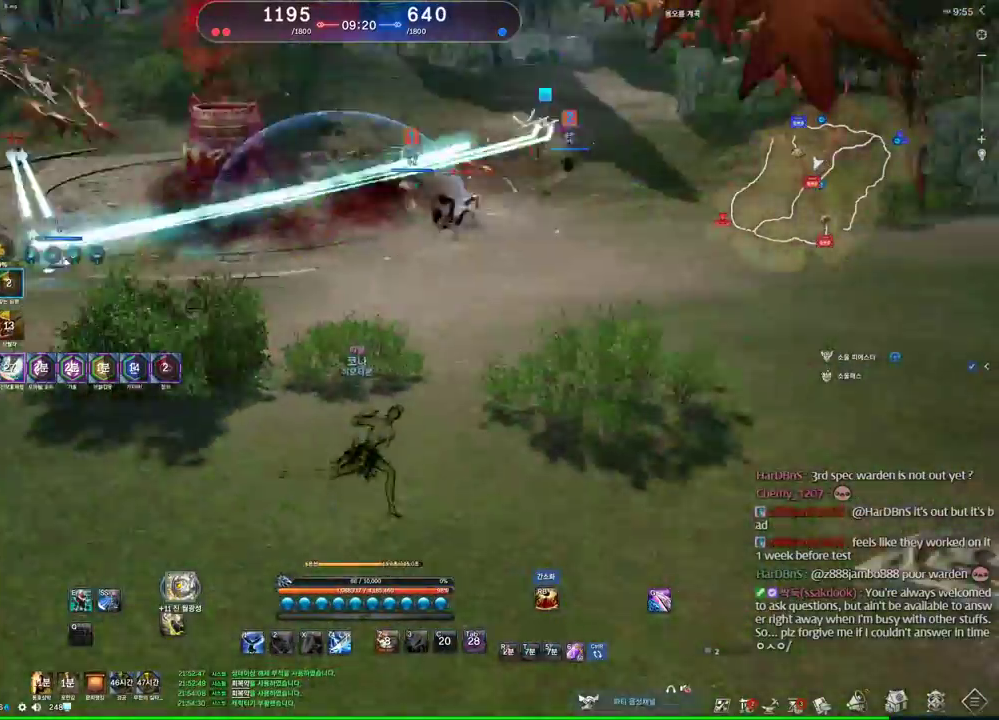
{"keys": [], "mouse": [], "events": [[366, "d", "up"]]}
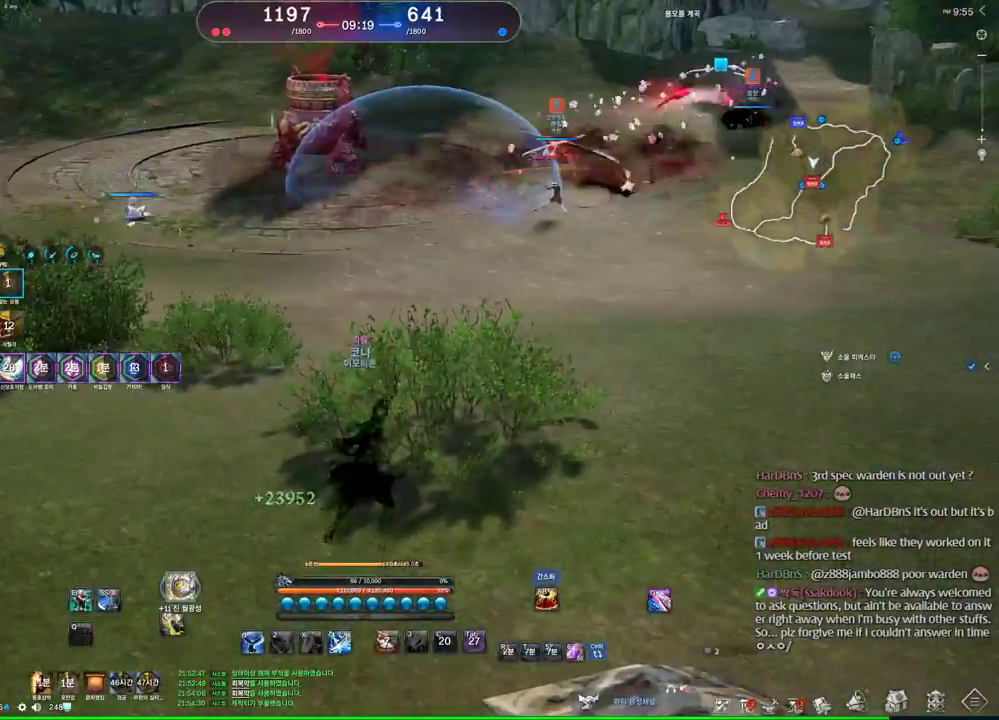
{"keys": ["alt"], "mouse": [], "events": [[66, "alt", "down"]]}
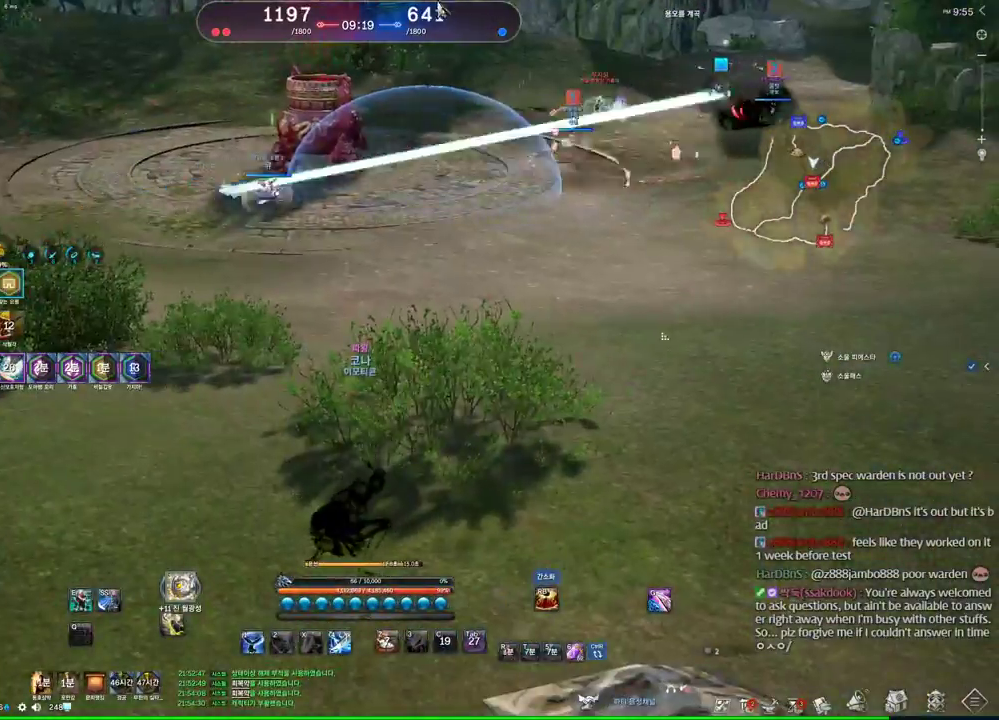
{"keys": ["w"], "mouse": [], "events": [[33, "mouse_left", "down"], [33, "mouse_right", "down"], [133, "mouse_right", "up"], [166, "mouse_left", "up"], [266, "alt", "up"], [300, "d", "down"], [300, "w", "down"], [500, "d", "up"]]}
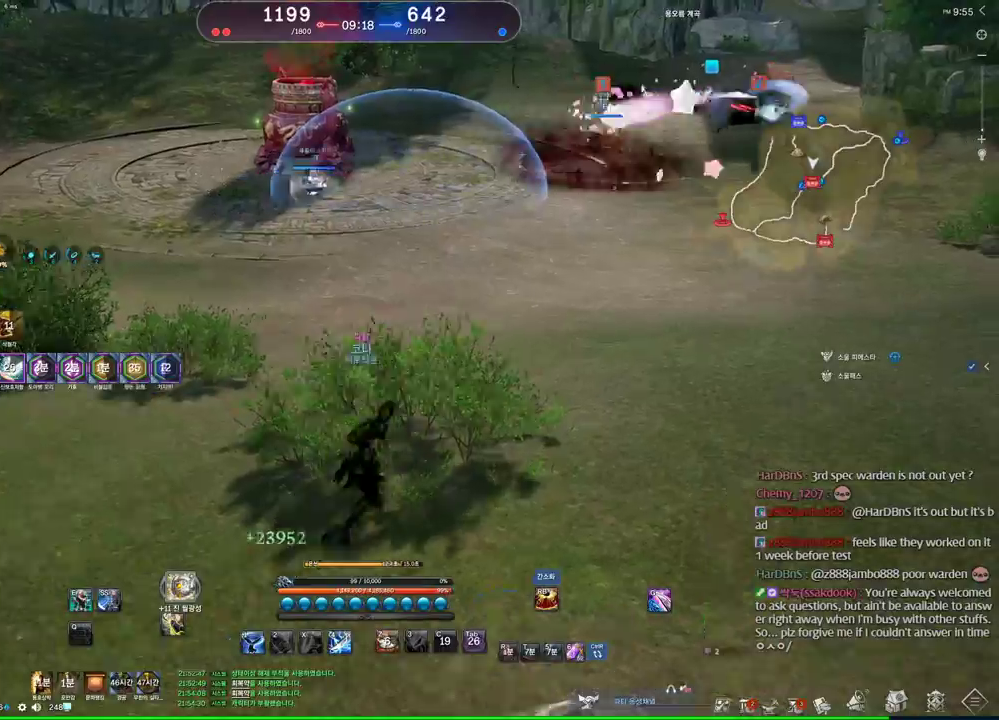
{"keys": ["d", "w"], "mouse": [], "events": [[333, "d", "down"]]}
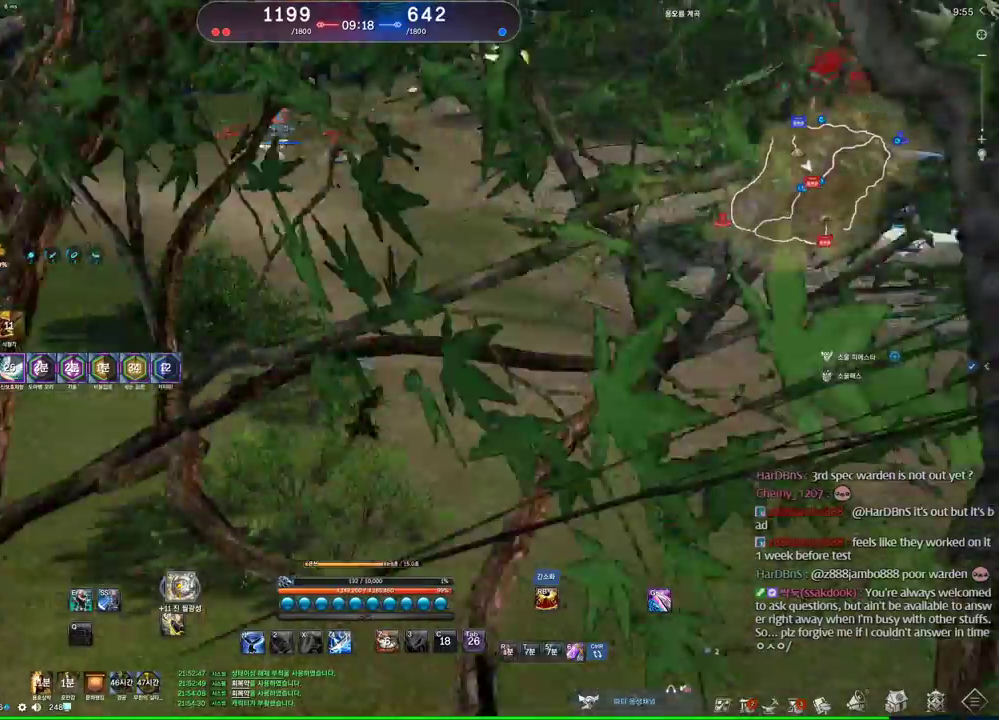
{"keys": ["w"], "mouse": [], "events": [[33, "d", "up"]]}
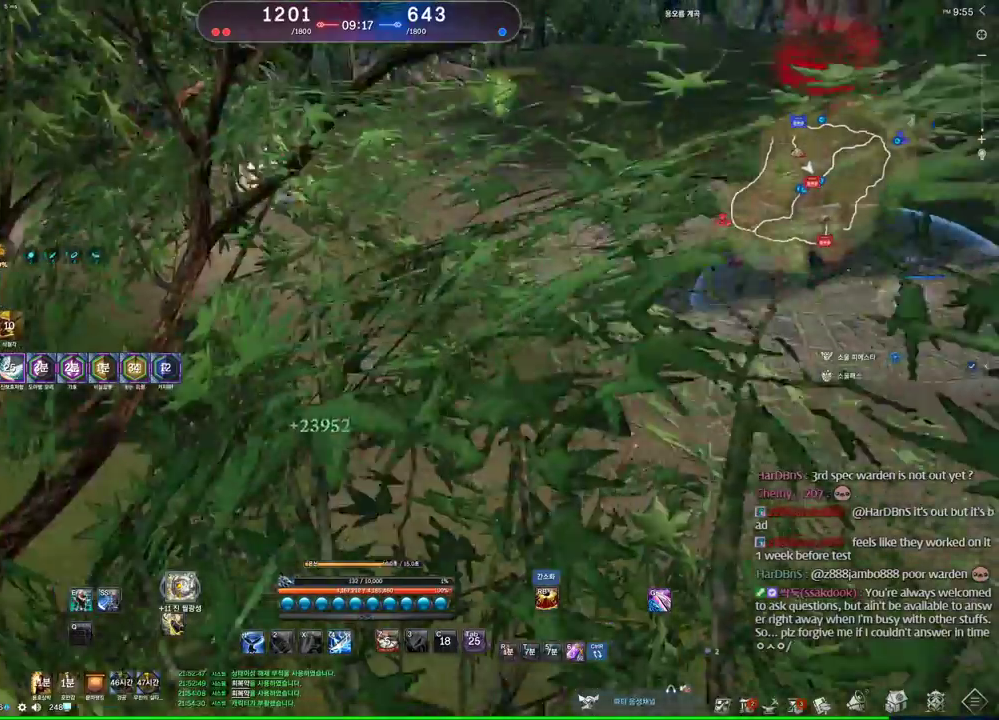
{"keys": [], "mouse": [], "events": [[400, "d", "down"], [500, "d", "up"], [500, "w", "up"]]}
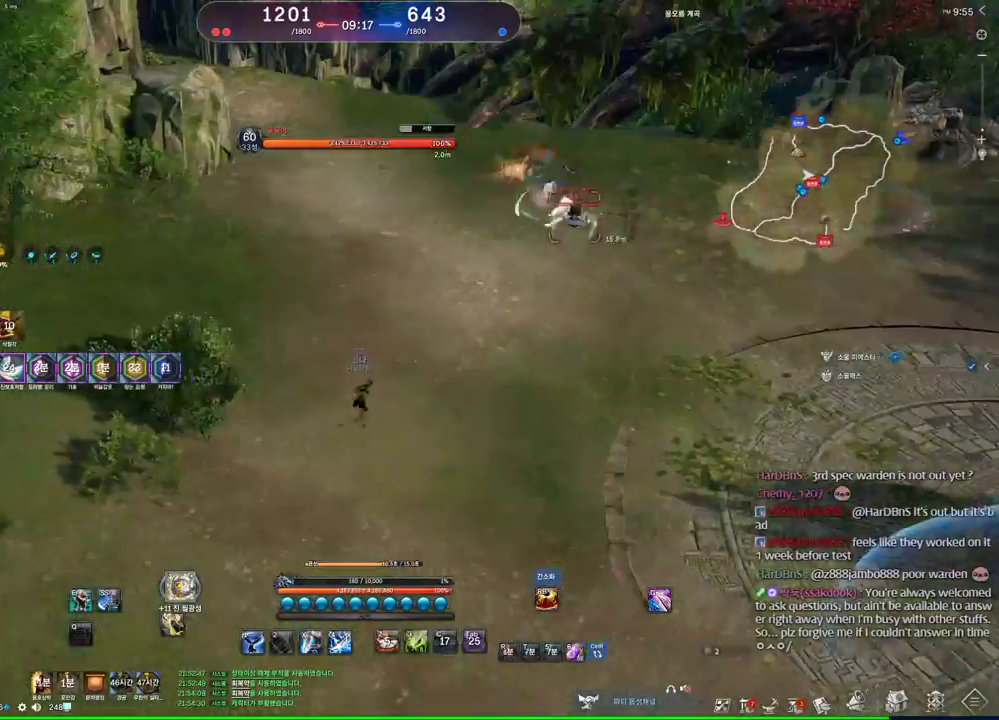
{"keys": ["alt"], "mouse": ["left", "right"], "events": [[233, "alt", "down"], [466, "mouse_left", "down"], [466, "mouse_right", "down"]]}
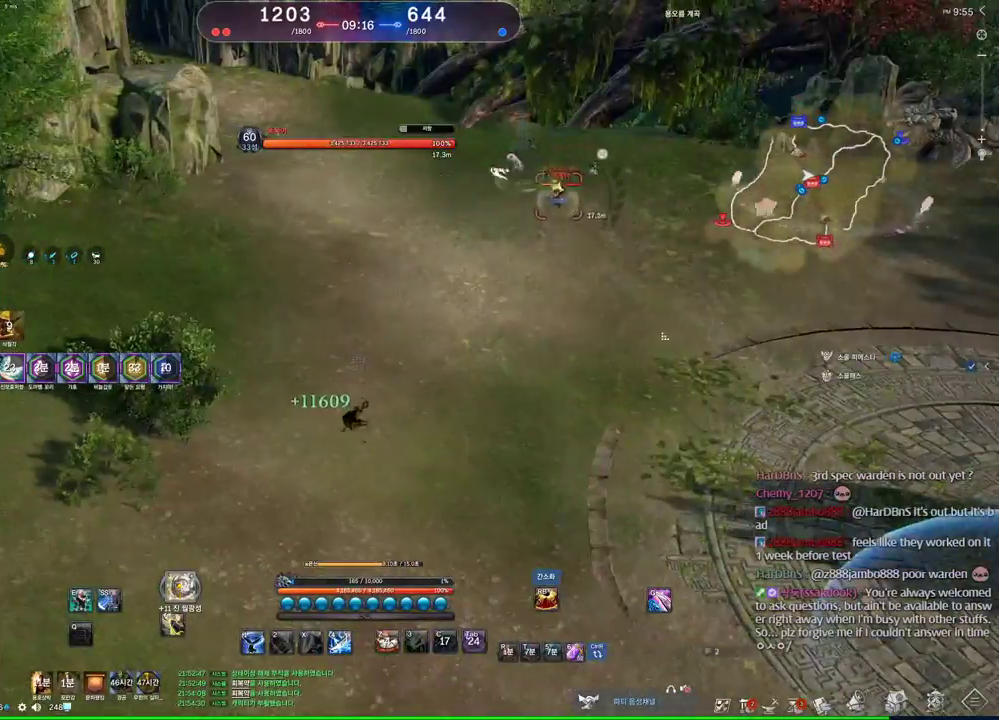
{"keys": ["d", "w"], "mouse": [], "events": [[100, "mouse_left", "up"], [100, "mouse_right", "up"], [300, "alt", "up"], [333, "d", "down"], [400, "w", "down"]]}
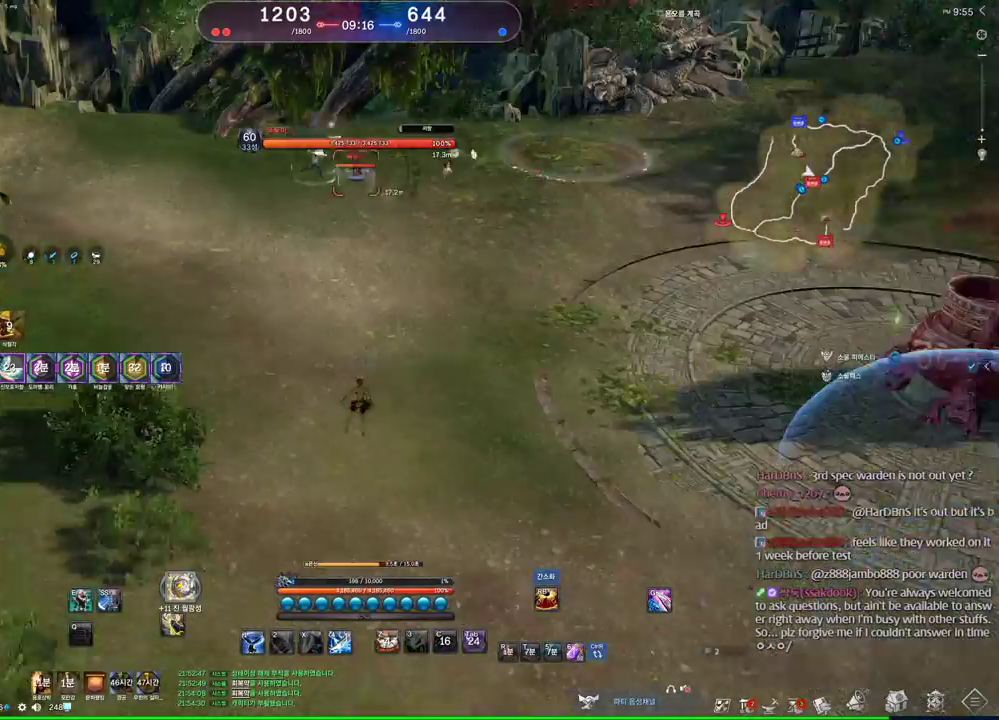
{"keys": ["w"], "mouse": [], "events": [[366, "space", "down"], [400, "d", "up"], [500, "space", "up"]]}
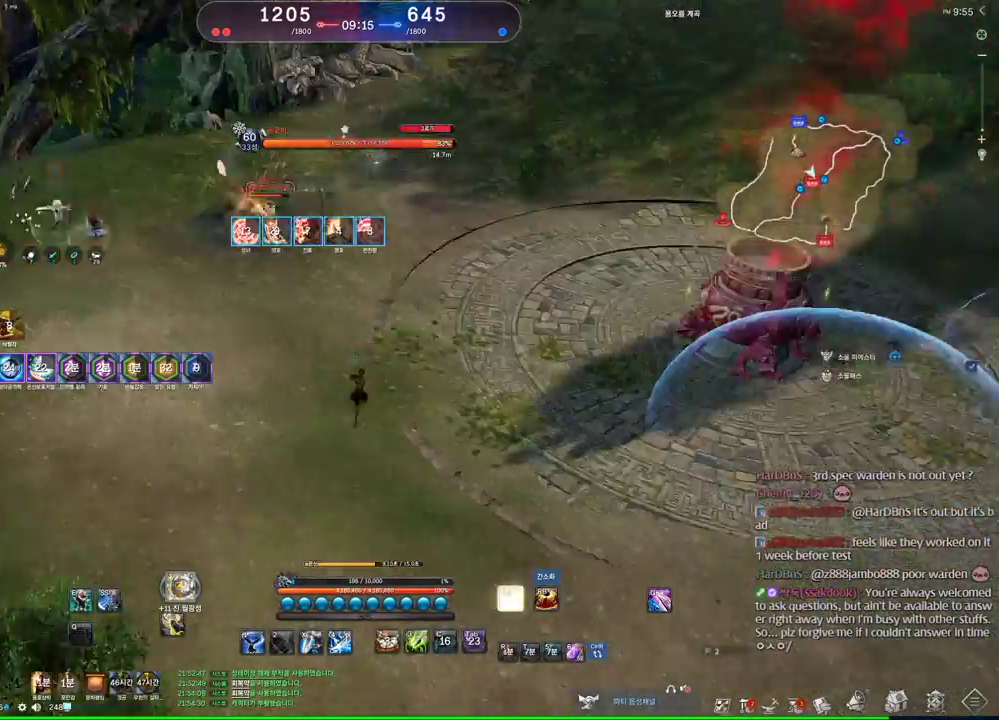
{"keys": [], "mouse": [], "events": [[33, "w", "up"], [33, "x", "down"], [100, "x", "up"], [200, "x", "down"], [233, "x", "up"]]}
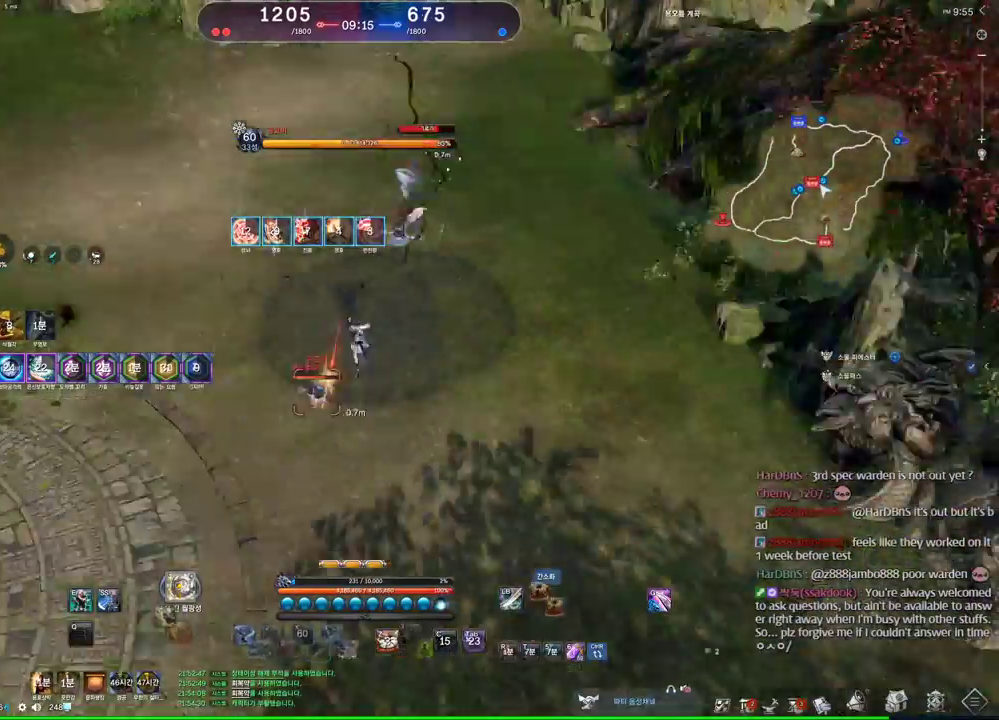
{"keys": [], "mouse": [], "events": []}
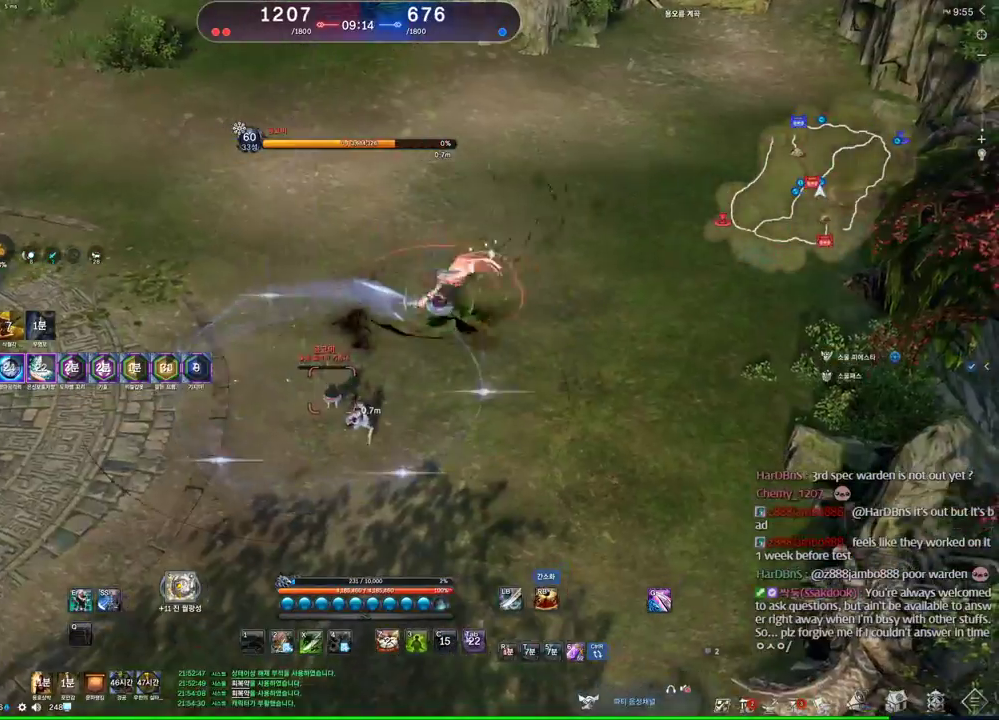
{"keys": ["a", "w"], "mouse": [], "events": [[166, "a", "down"], [500, "w", "down"]]}
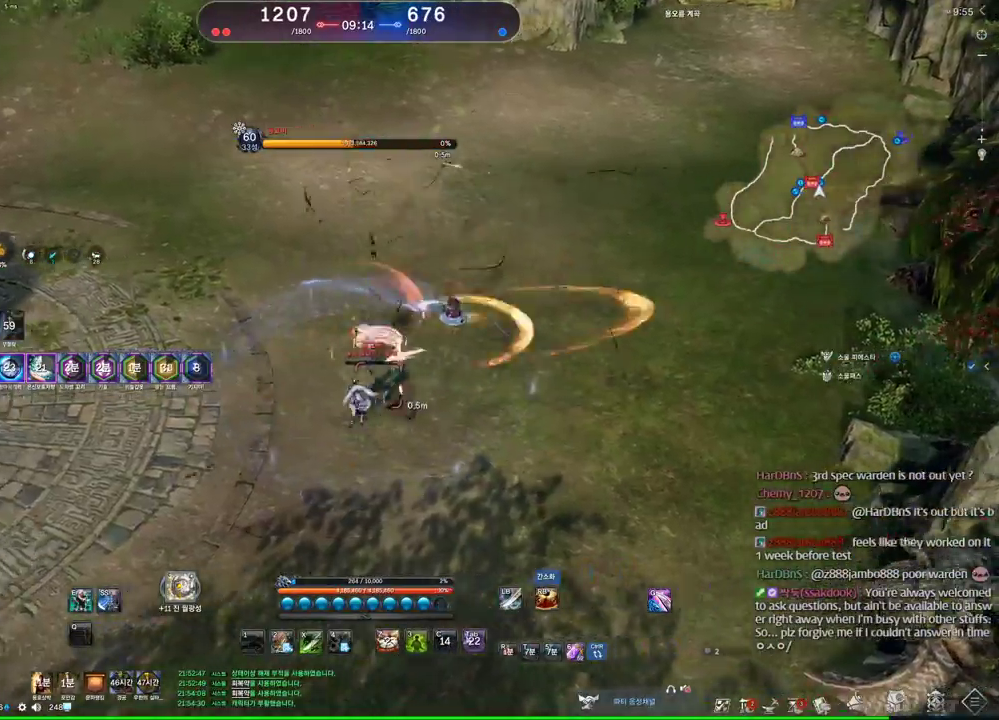
{"keys": ["e", "w"], "mouse": [], "events": [[33, "a", "up"], [233, "e", "down"]]}
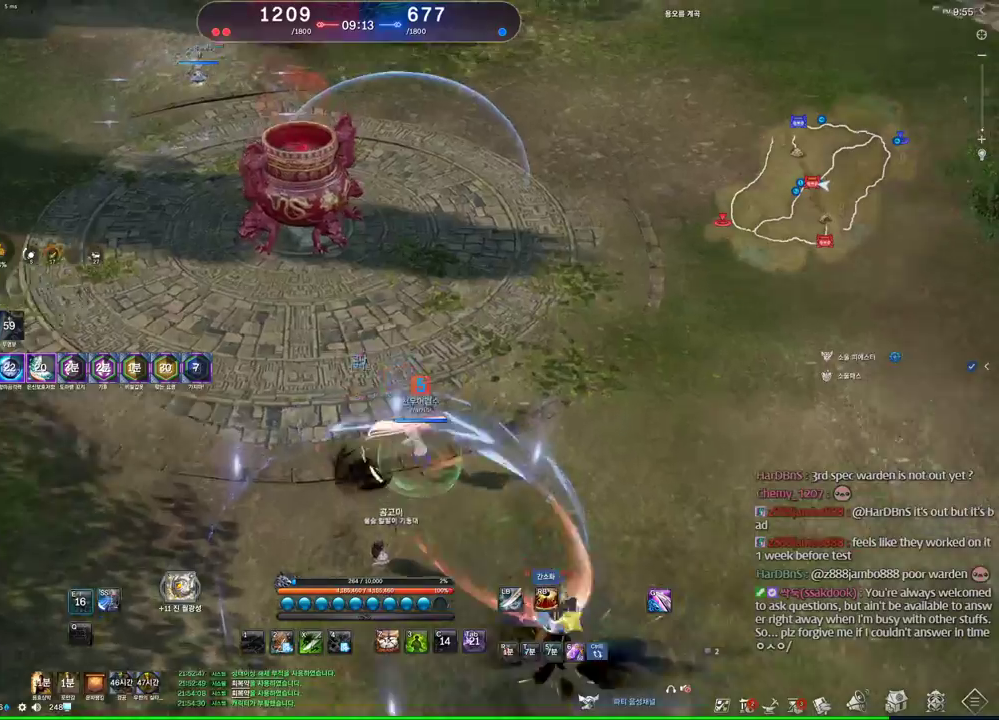
{"keys": ["w"], "mouse": [], "events": [[66, "e", "up"]]}
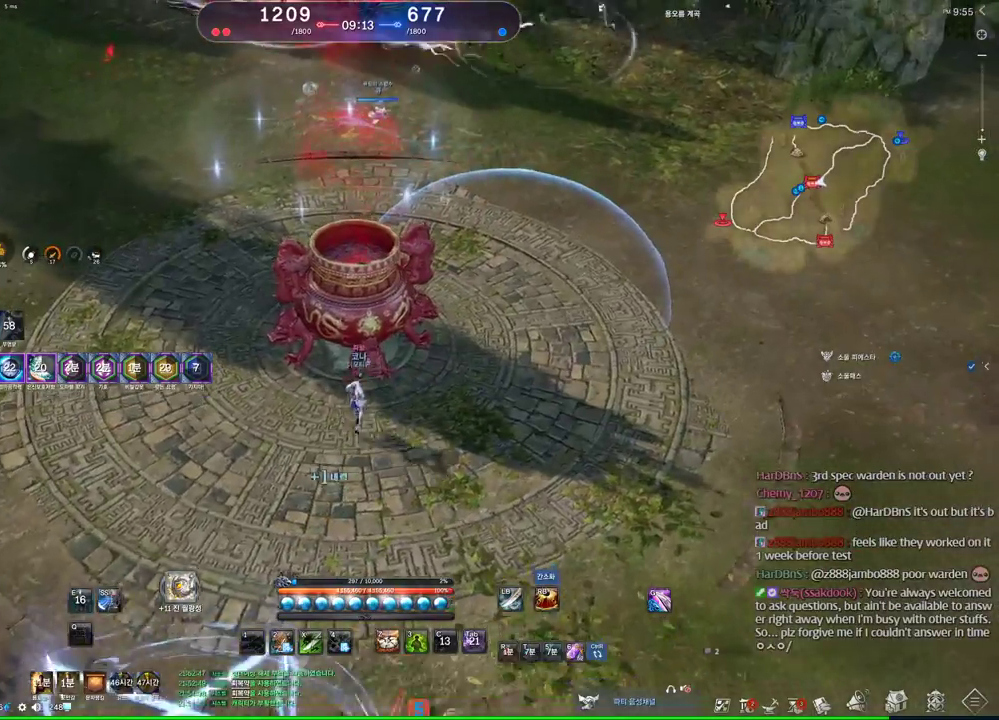
{"keys": ["f"], "mouse": [], "events": [[200, "w", "up"], [300, "f", "down"]]}
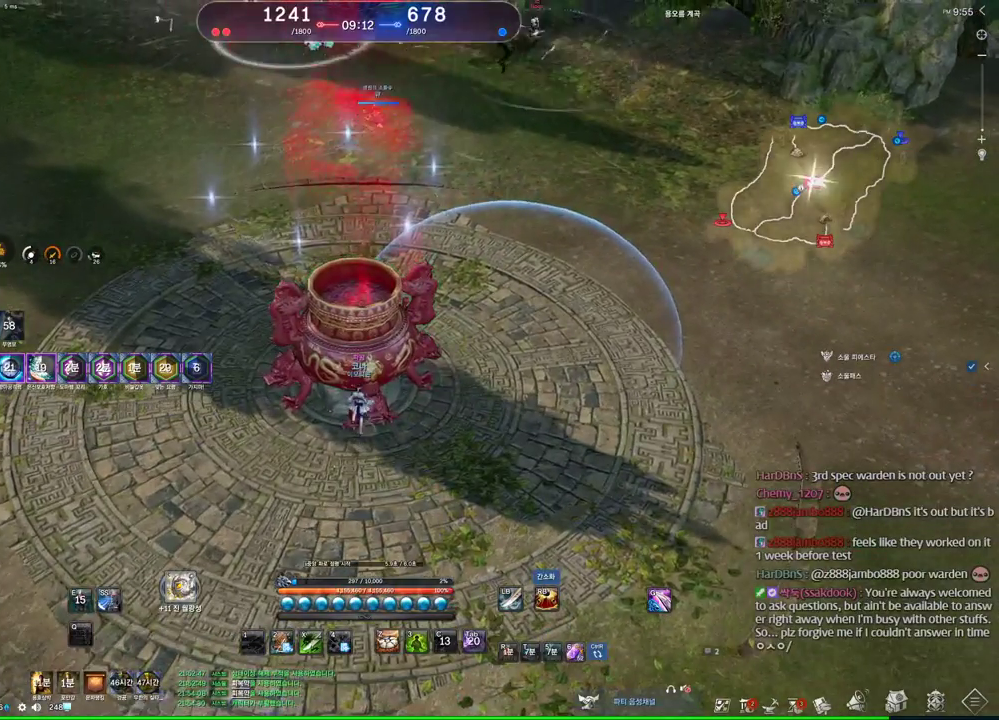
{"keys": [], "mouse": [], "events": [[266, "f", "up"], [266, "mouse_wheel", "down"], [433, "mouse_wheel", "up"]]}
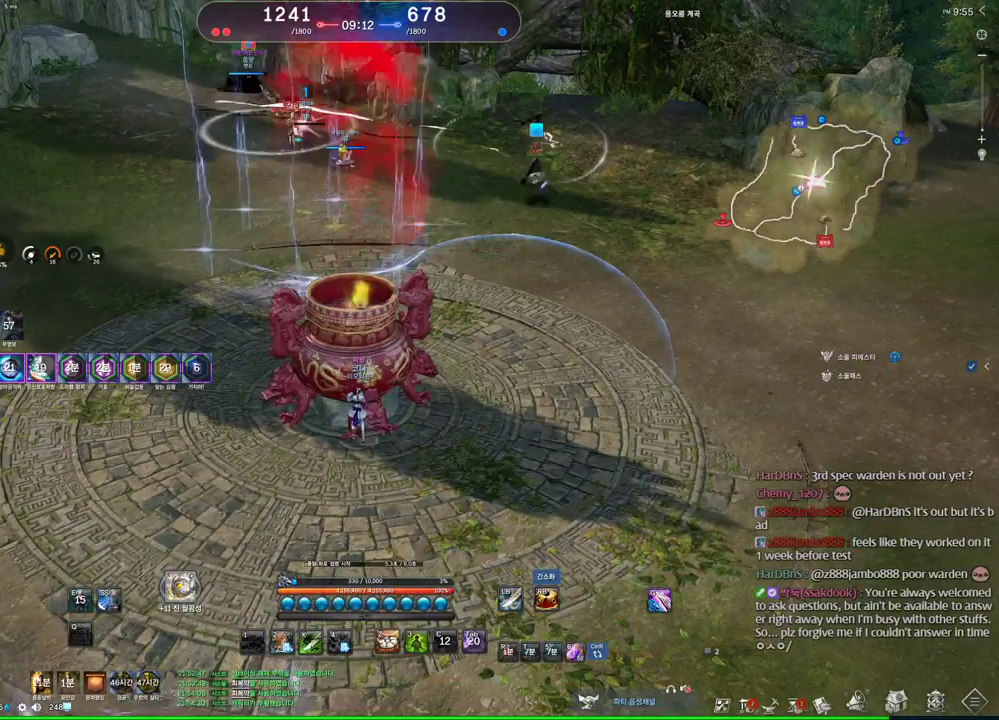
{"keys": [], "mouse": [], "events": [[66, "alt", "down"], [433, "alt", "up"]]}
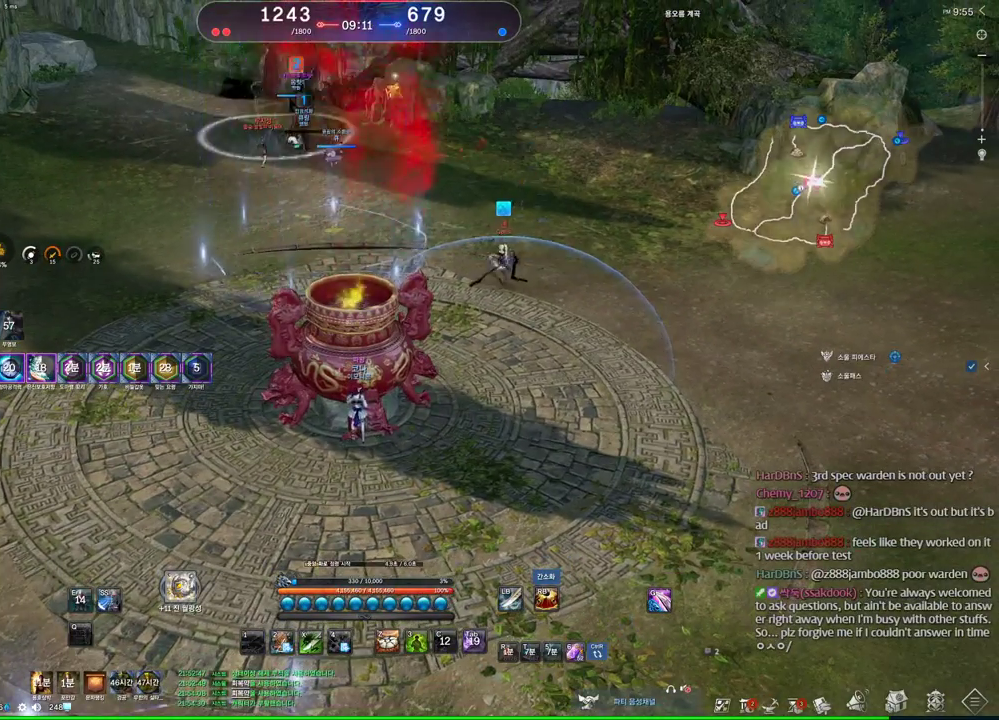
{"keys": [], "mouse": [], "events": [[33, "2", "down"], [100, "2", "up"]]}
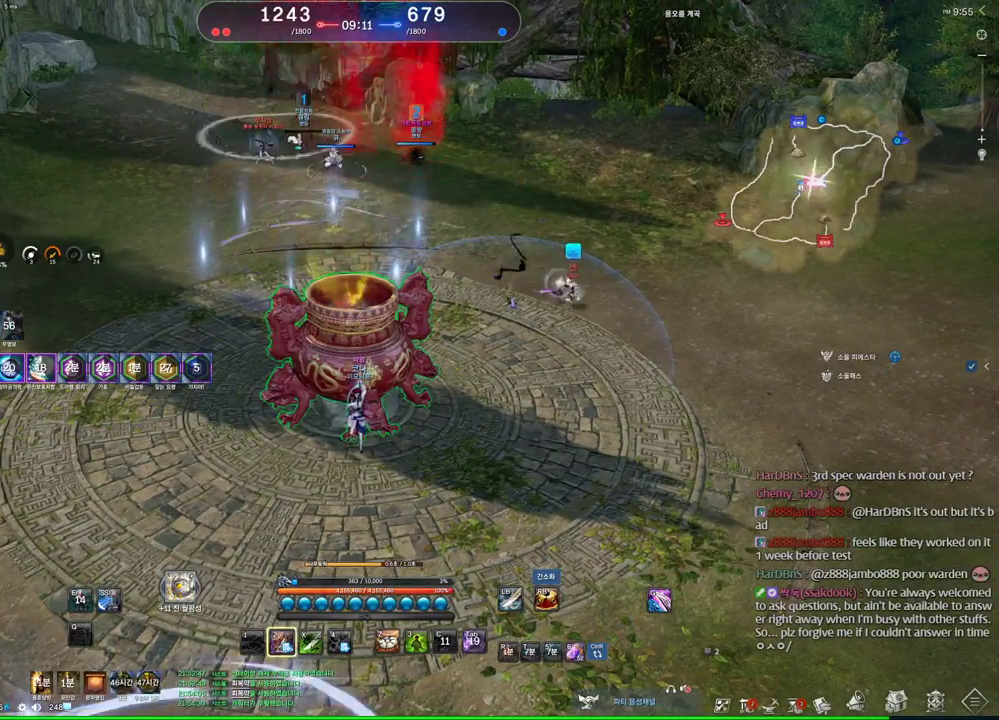
{"keys": [], "mouse": [], "events": [[466, "2", "down"], [500, "2", "up"]]}